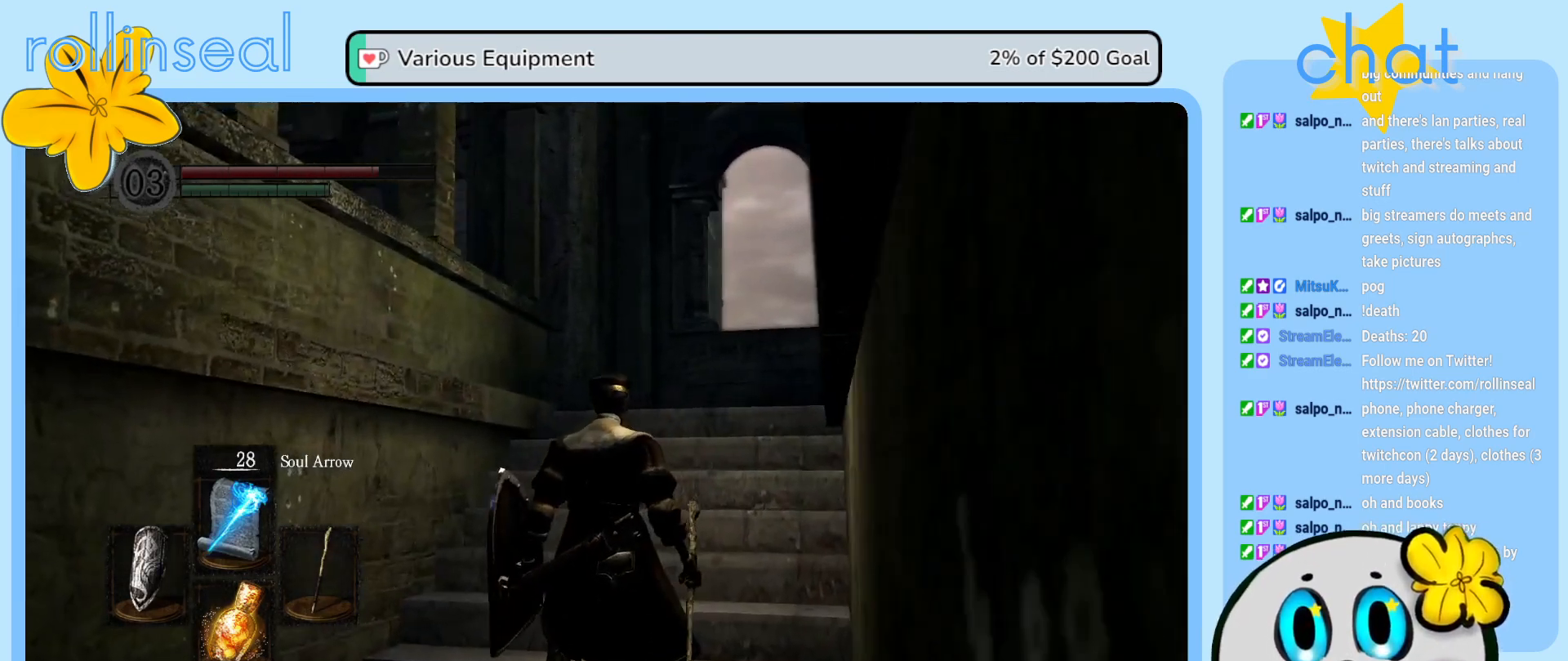
Gameplay with a controller (Xbox layout); each line is a JSON object with the inputs held at the frame after it. "events" lists button and stick changes between this image and that frame as [ms after this image, input, new state], when the widget could be followed in between. Not read: L3 R3.
{"buttons": [], "left_stick": "center", "right_stick": "center", "events": [[150, "right_stick", "center"]]}
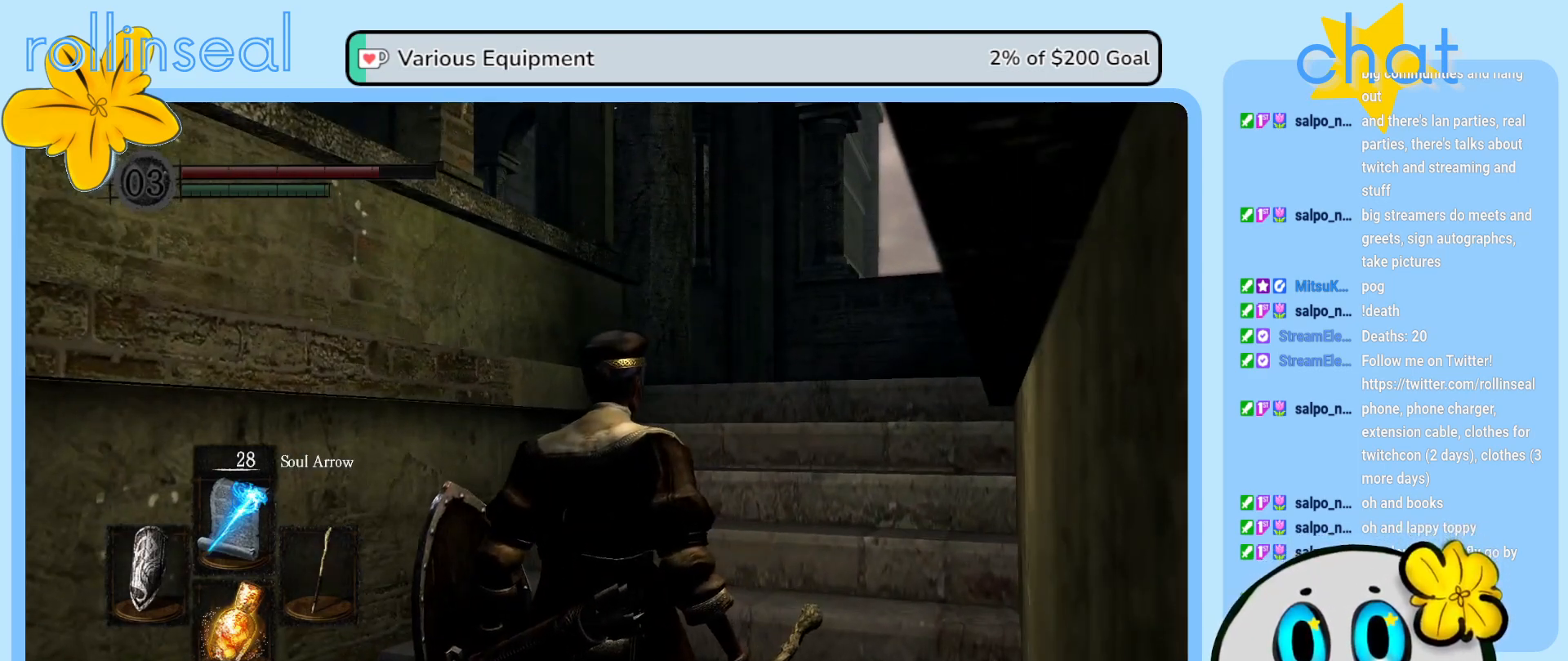
{"buttons": [], "left_stick": "up-right", "right_stick": "center", "events": [[17, "right_stick", "down-left"], [233, "right_stick", "center"], [500, "left_stick", "up-right"]]}
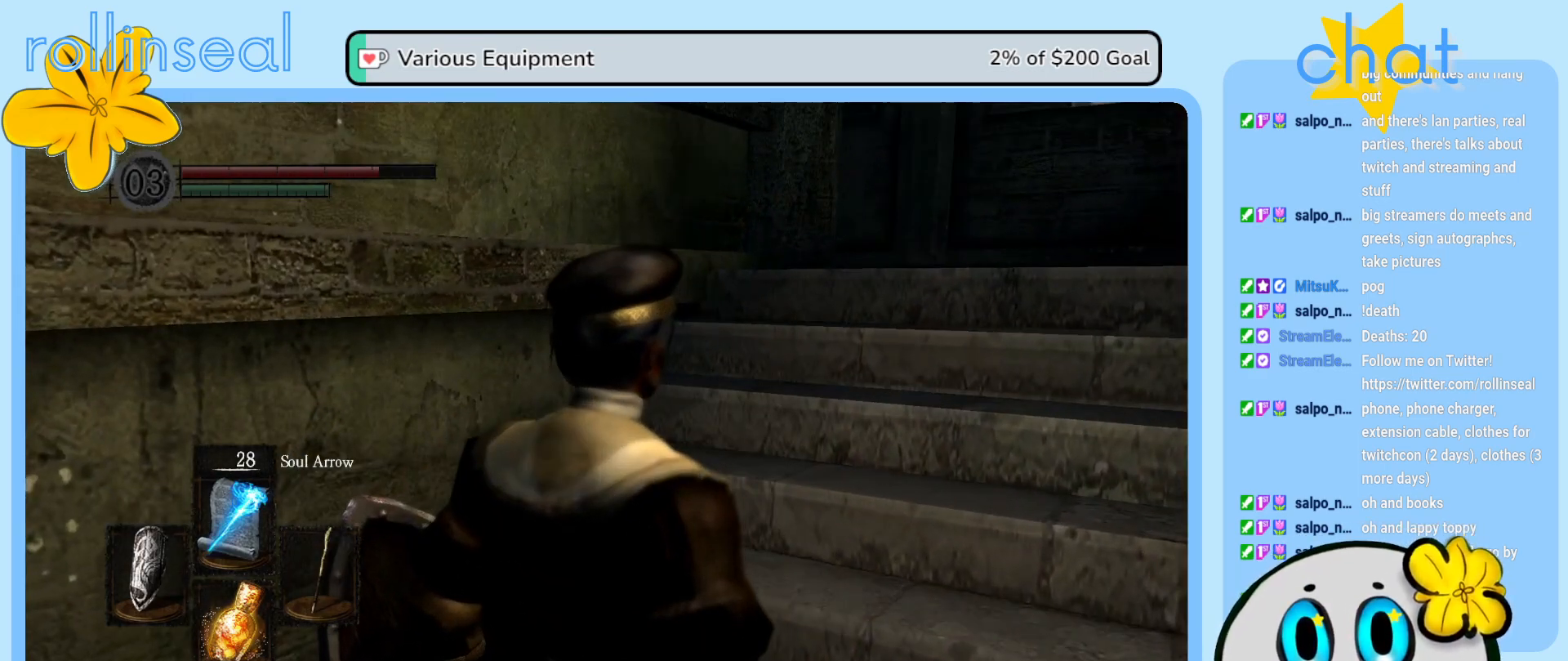
{"buttons": [], "left_stick": "center", "right_stick": "center", "events": [[250, "left_stick", "up"], [450, "left_stick", "center"]]}
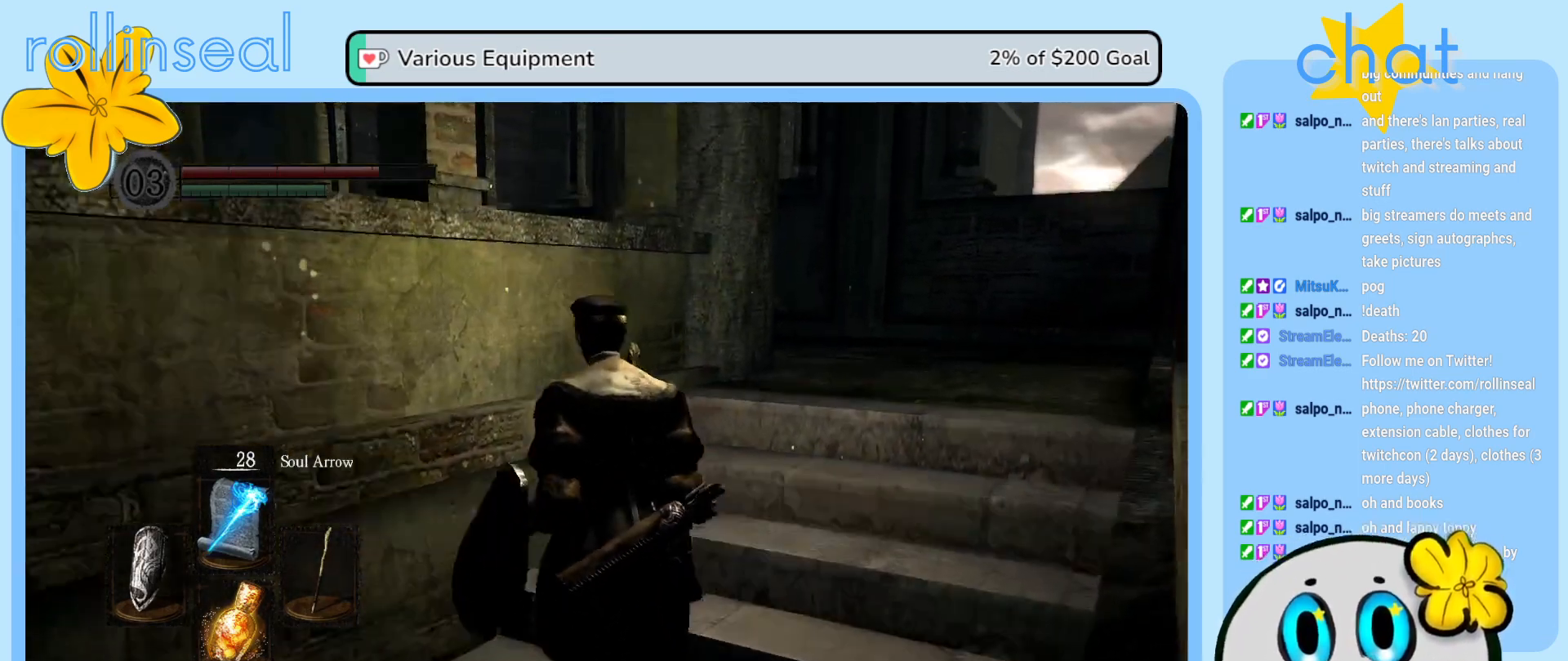
{"buttons": [], "left_stick": "center", "right_stick": "center", "events": [[200, "right_stick", "left"], [450, "right_stick", "center"]]}
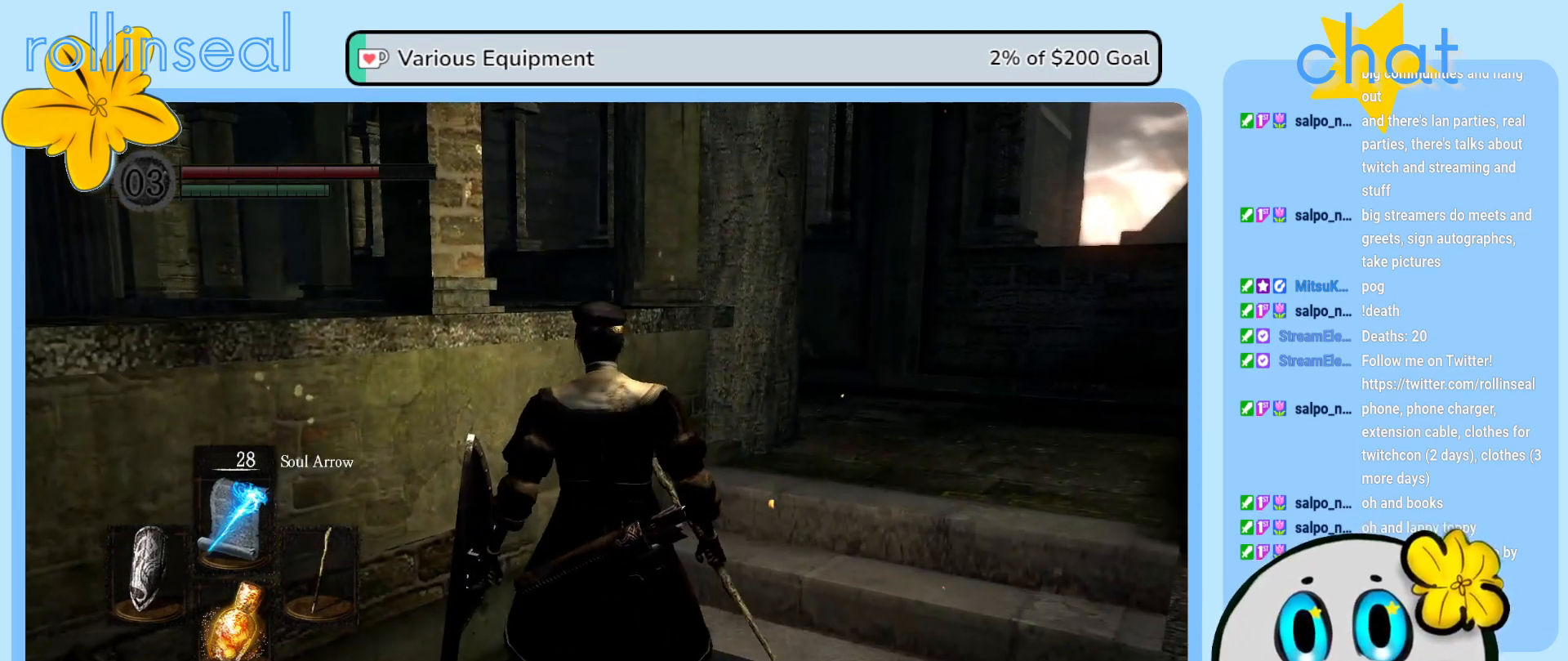
{"buttons": [], "left_stick": "up-right", "right_stick": "left", "events": [[217, "right_stick", "left"], [233, "left_stick", "up-right"]]}
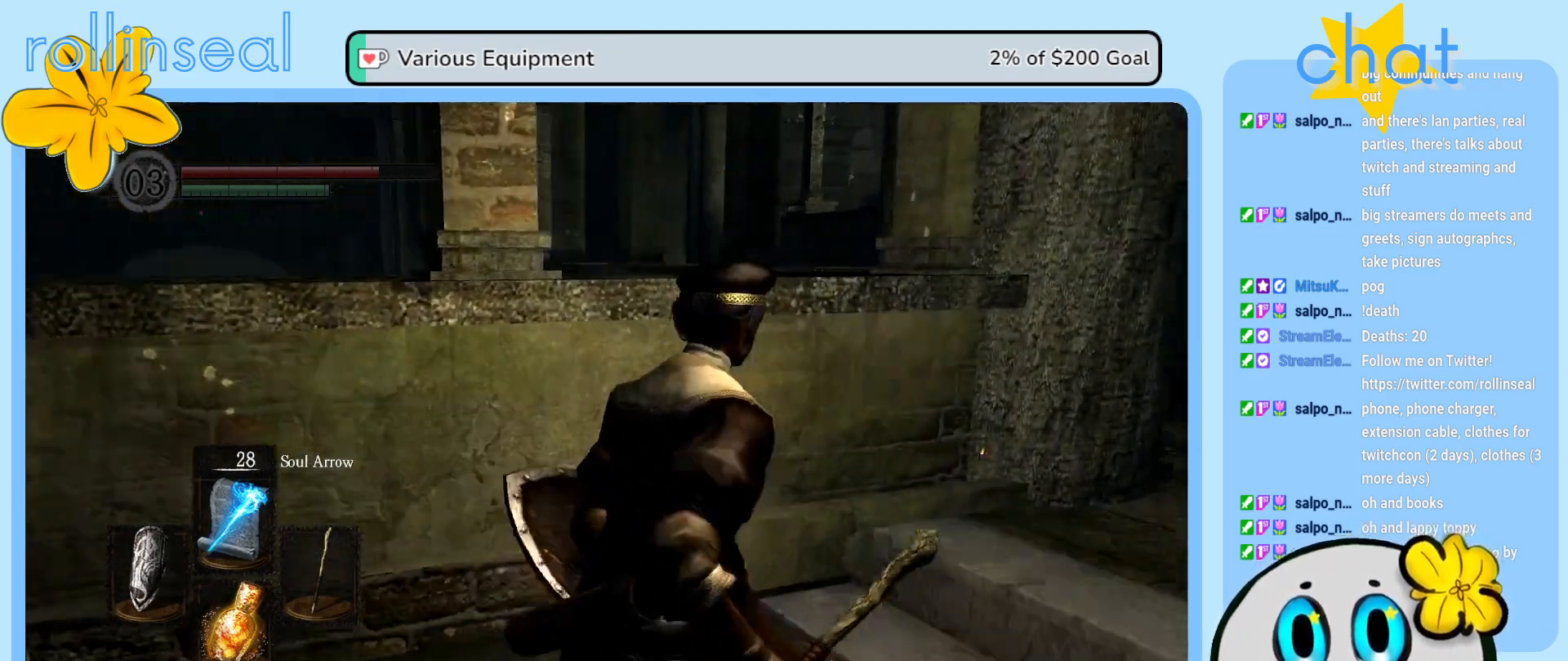
{"buttons": [], "left_stick": "center", "right_stick": "center", "events": [[333, "left_stick", "right"], [400, "right_stick", "center"], [433, "left_stick", "center"]]}
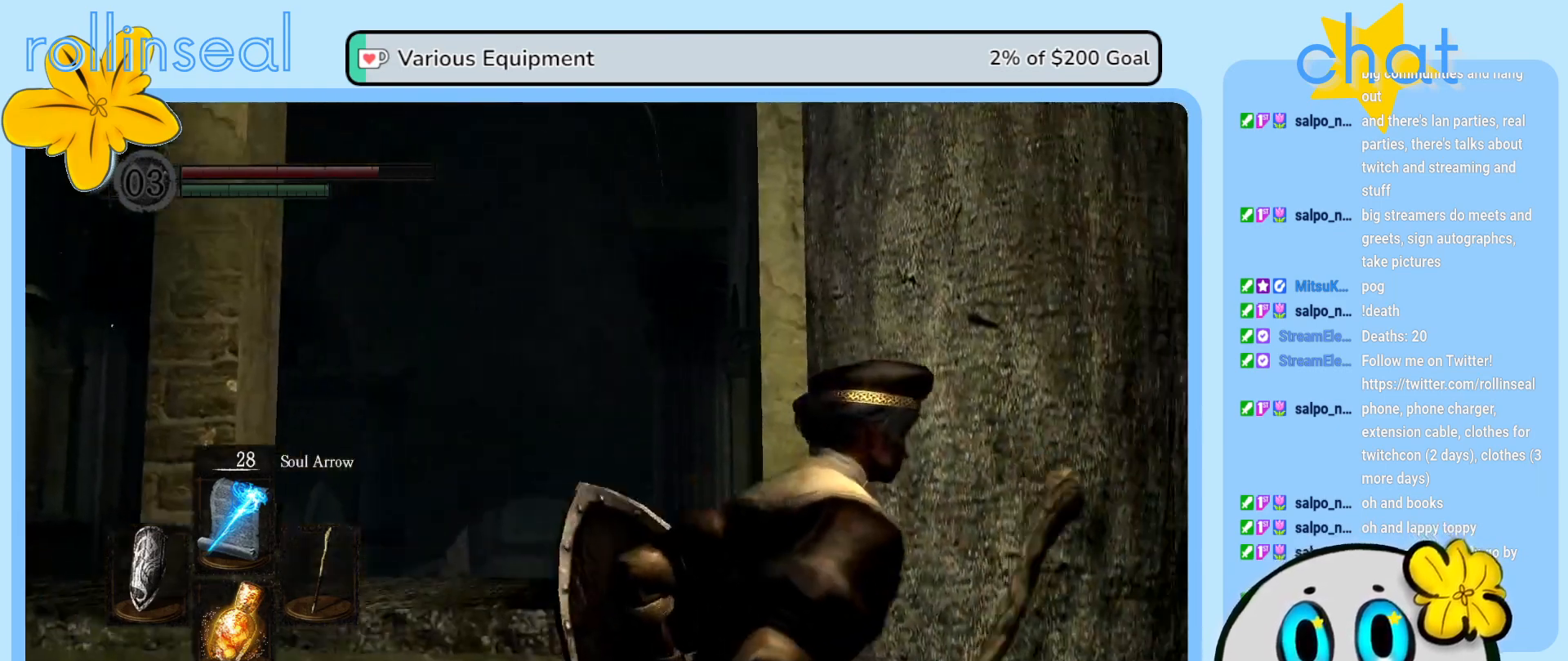
{"buttons": [], "left_stick": "center", "right_stick": "down", "events": [[450, "right_stick", "down"]]}
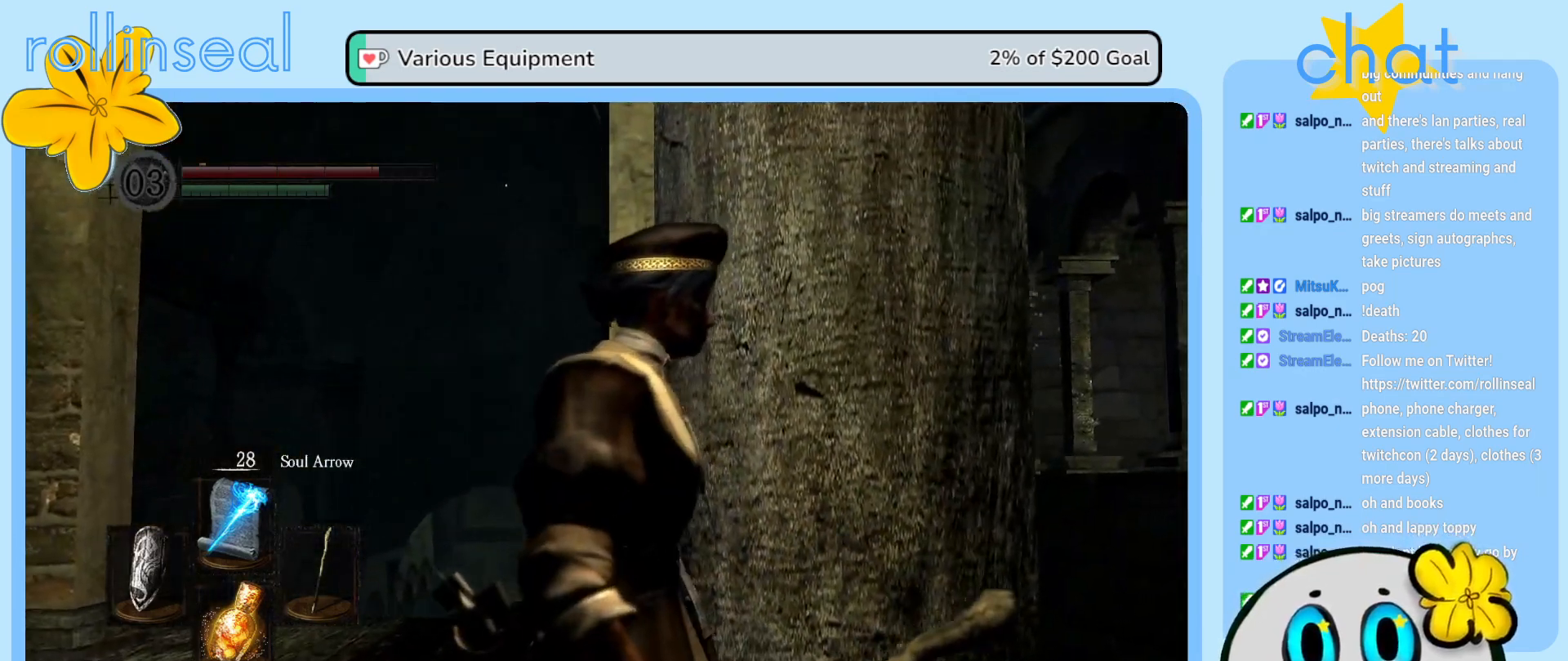
{"buttons": [], "left_stick": "center", "right_stick": "center", "events": [[133, "right_stick", "center"], [183, "left_stick", "right"], [250, "left_stick", "up-right"], [367, "left_stick", "center"]]}
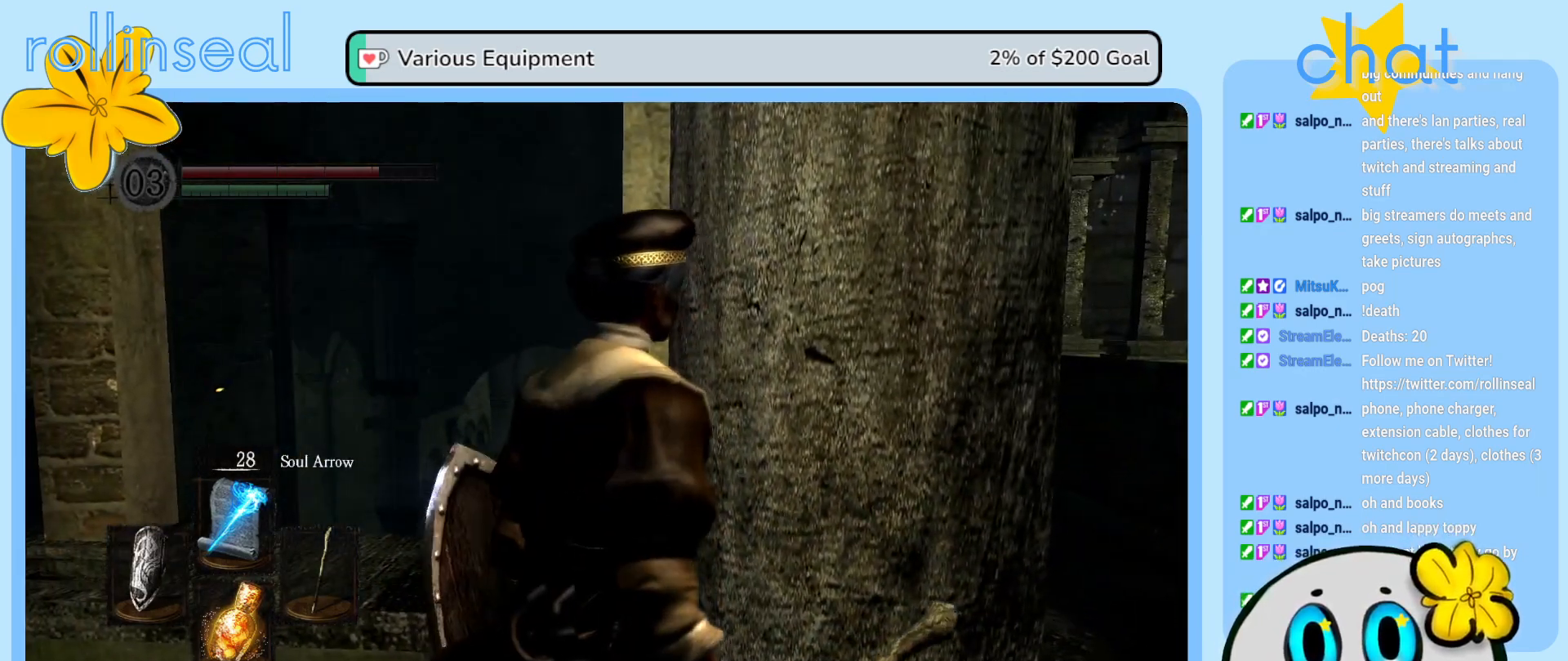
{"buttons": [], "left_stick": "center", "right_stick": "center", "events": [[17, "right_stick", "left"], [83, "left_stick", "right"], [167, "right_stick", "center"], [267, "left_stick", "center"]]}
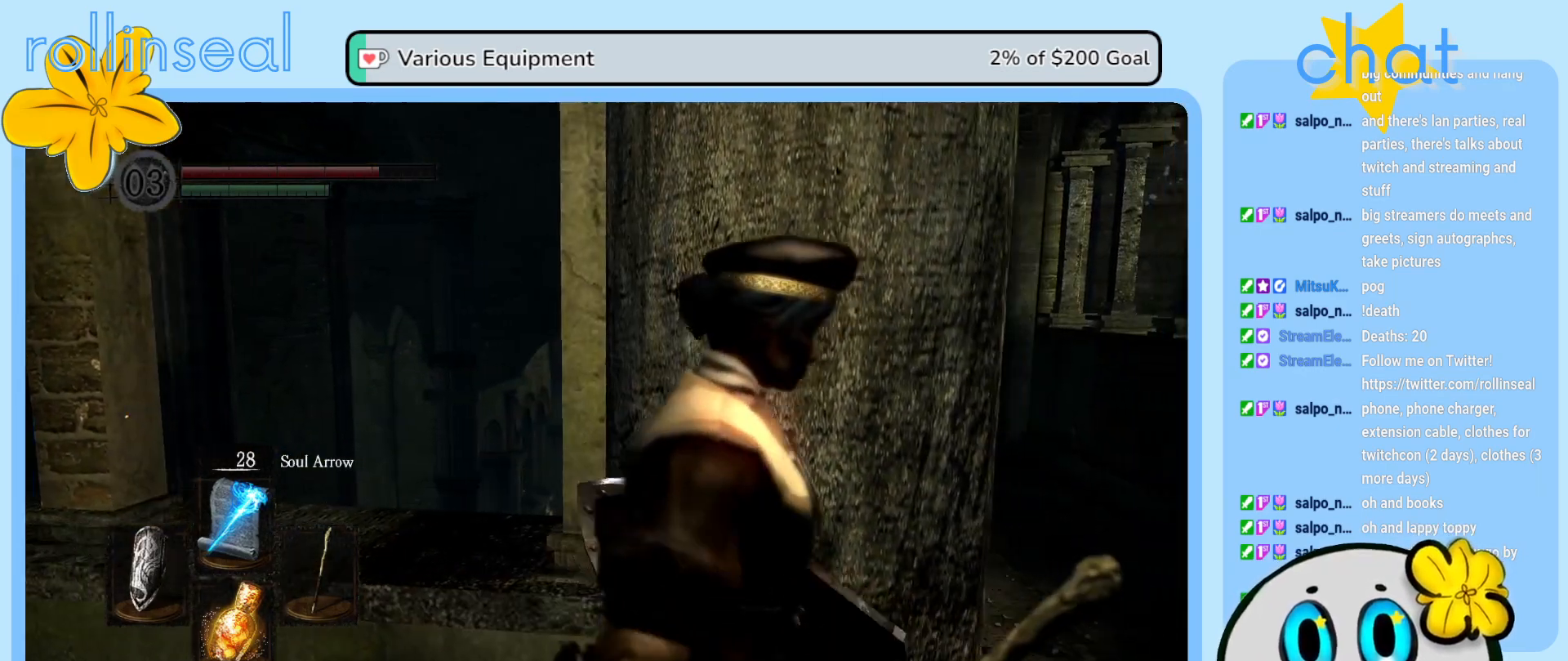
{"buttons": [], "left_stick": "center", "right_stick": "center", "events": [[67, "left_stick", "up-right"], [233, "left_stick", "center"]]}
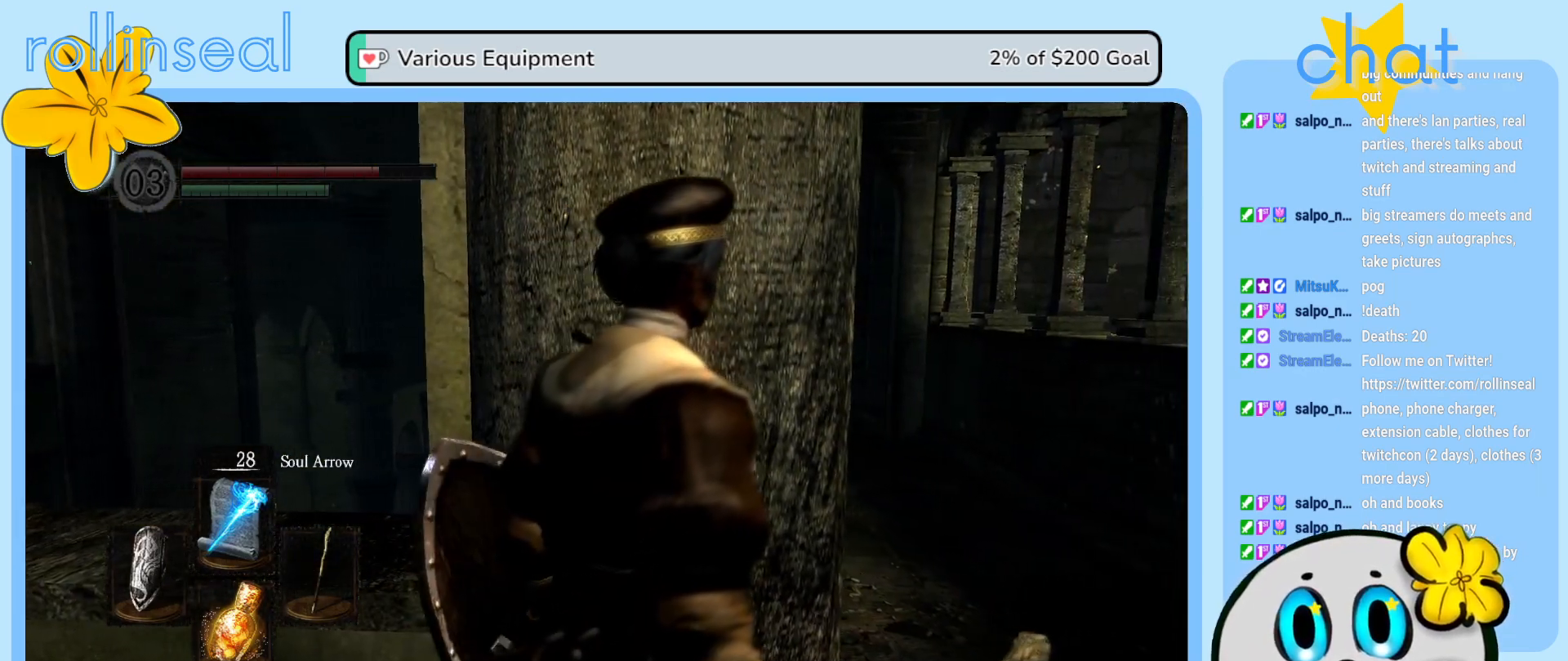
{"buttons": [], "left_stick": "center", "right_stick": "center", "events": []}
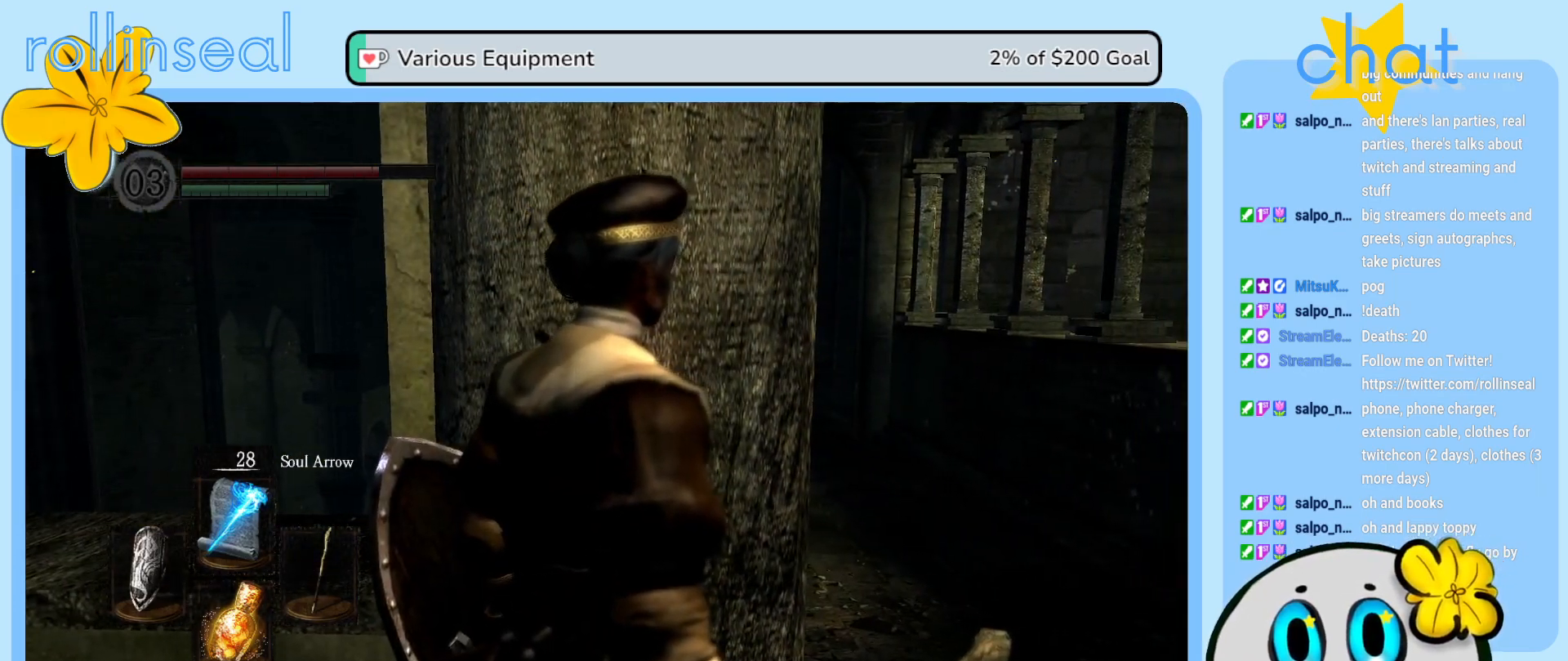
{"buttons": [], "left_stick": "center", "right_stick": "center", "events": []}
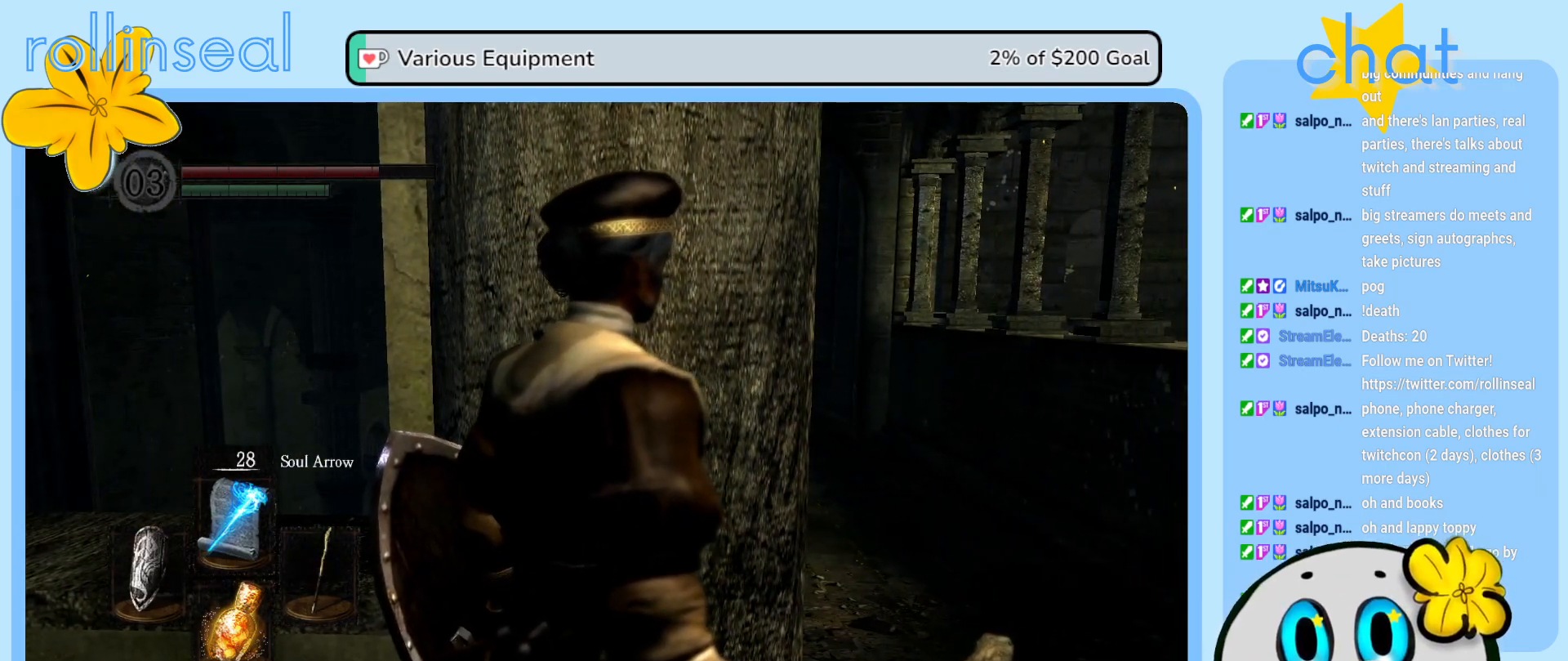
{"buttons": [], "left_stick": "right", "right_stick": "center", "events": [[483, "left_stick", "right"]]}
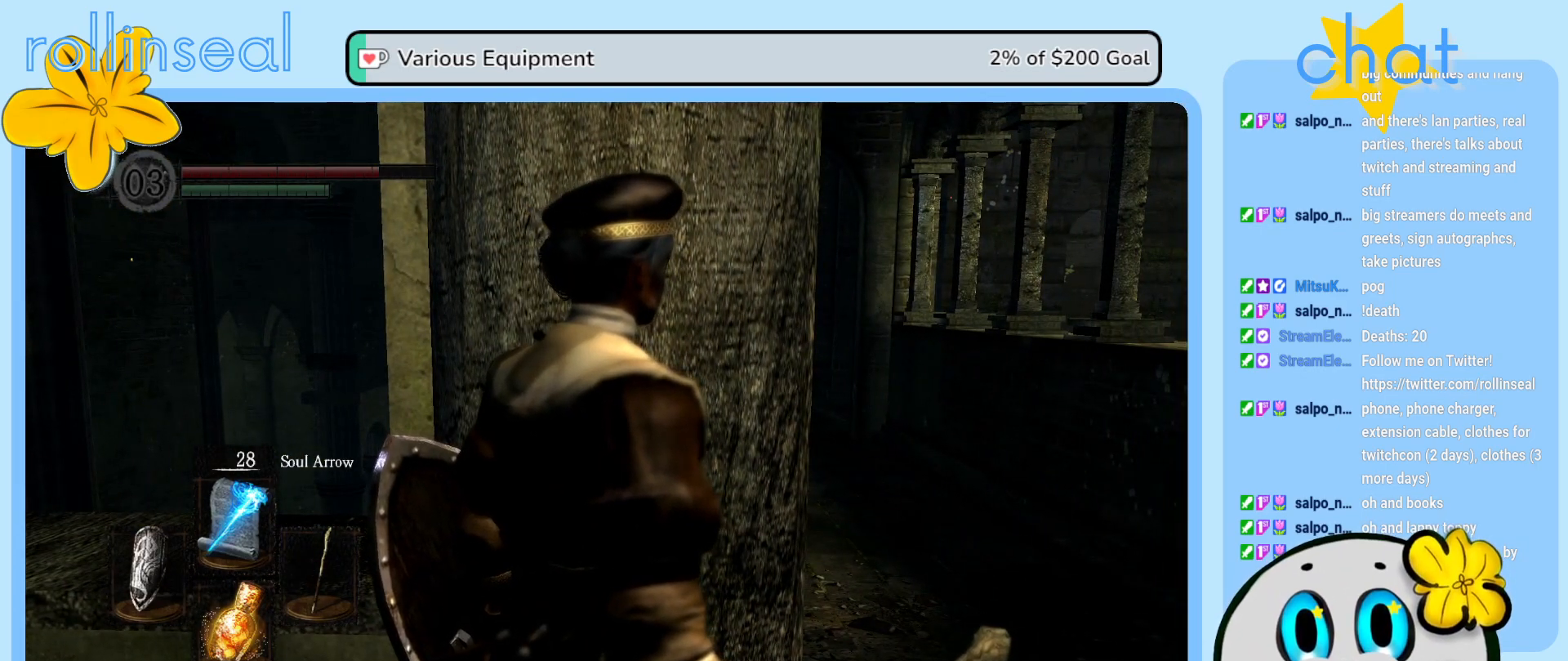
{"buttons": [], "left_stick": "up-right", "right_stick": "center", "events": [[17, "right_stick", "left"], [217, "left_stick", "up-right"], [233, "right_stick", "center"]]}
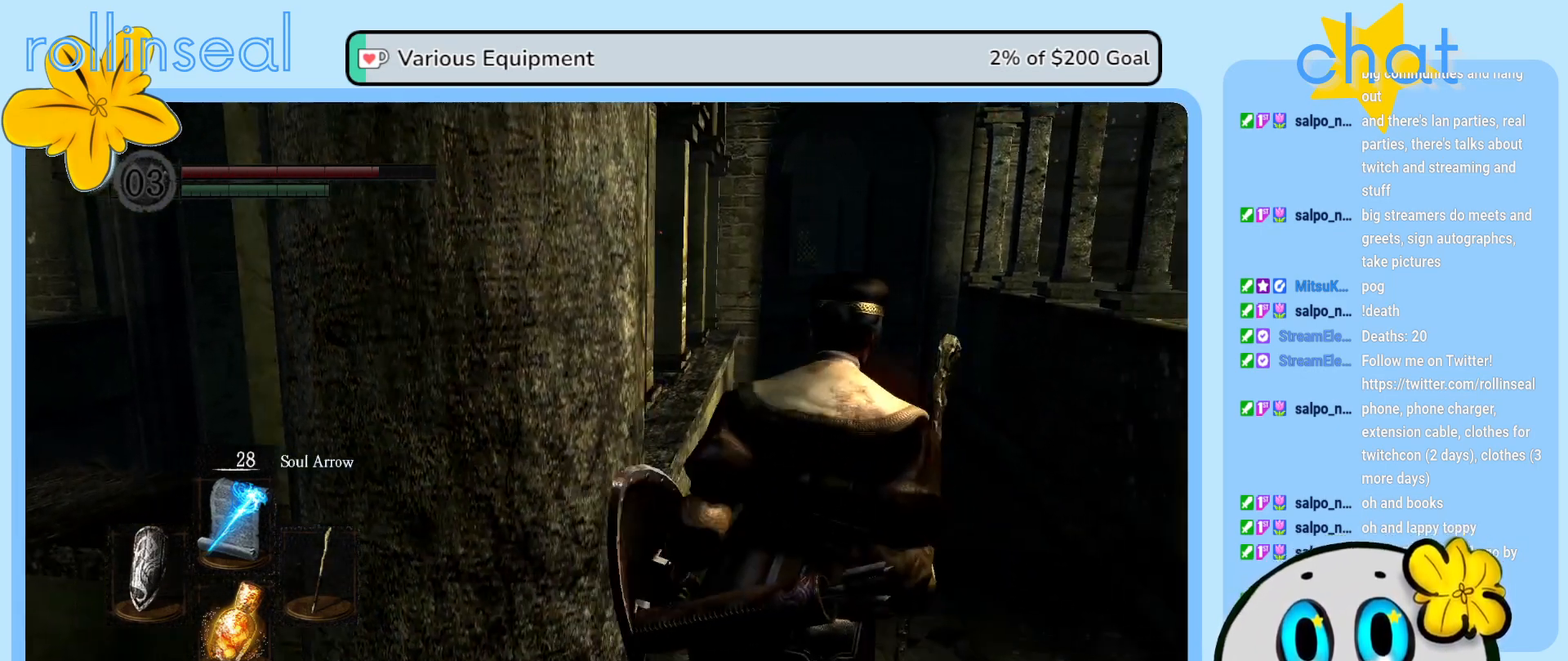
{"buttons": [], "left_stick": "center", "right_stick": "left", "events": [[383, "left_stick", "center"], [500, "right_stick", "left"]]}
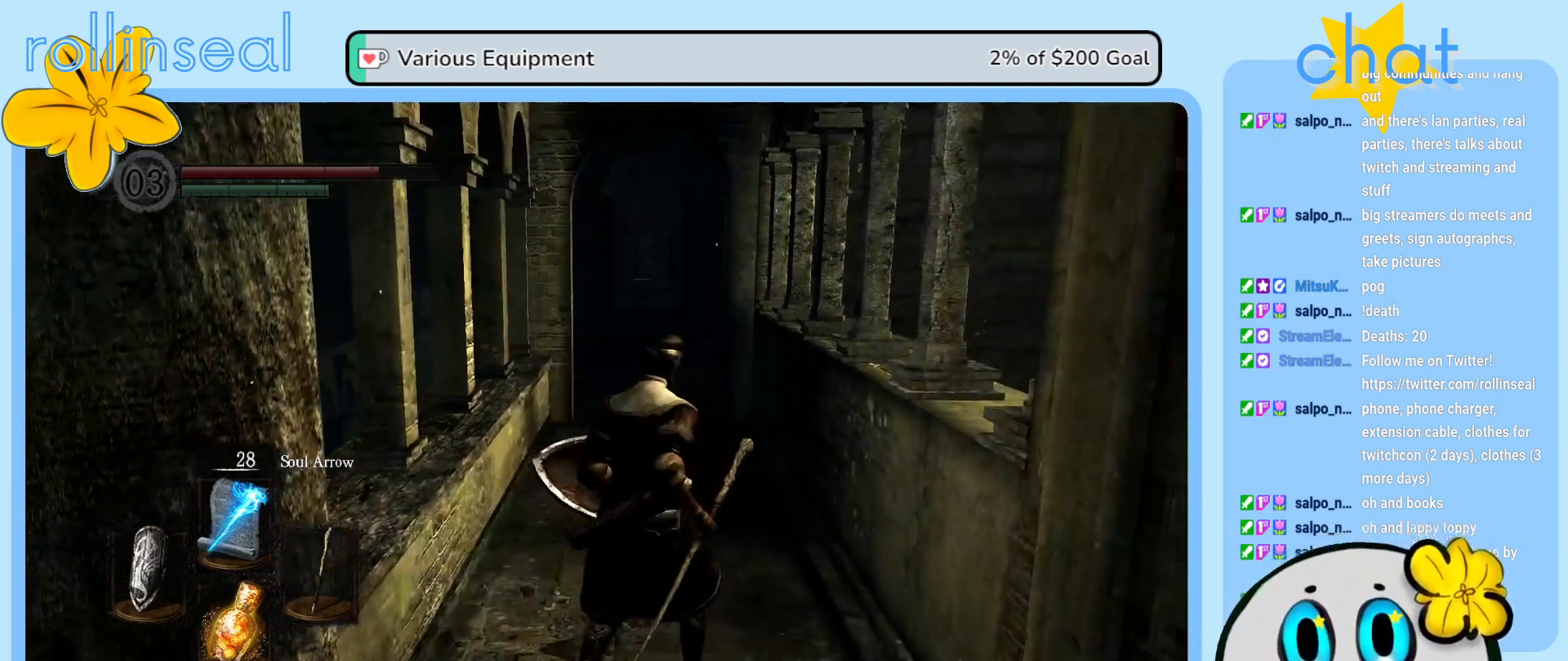
{"buttons": [], "left_stick": "center", "right_stick": "left", "events": [[183, "right_stick", "center"], [400, "right_stick", "left"]]}
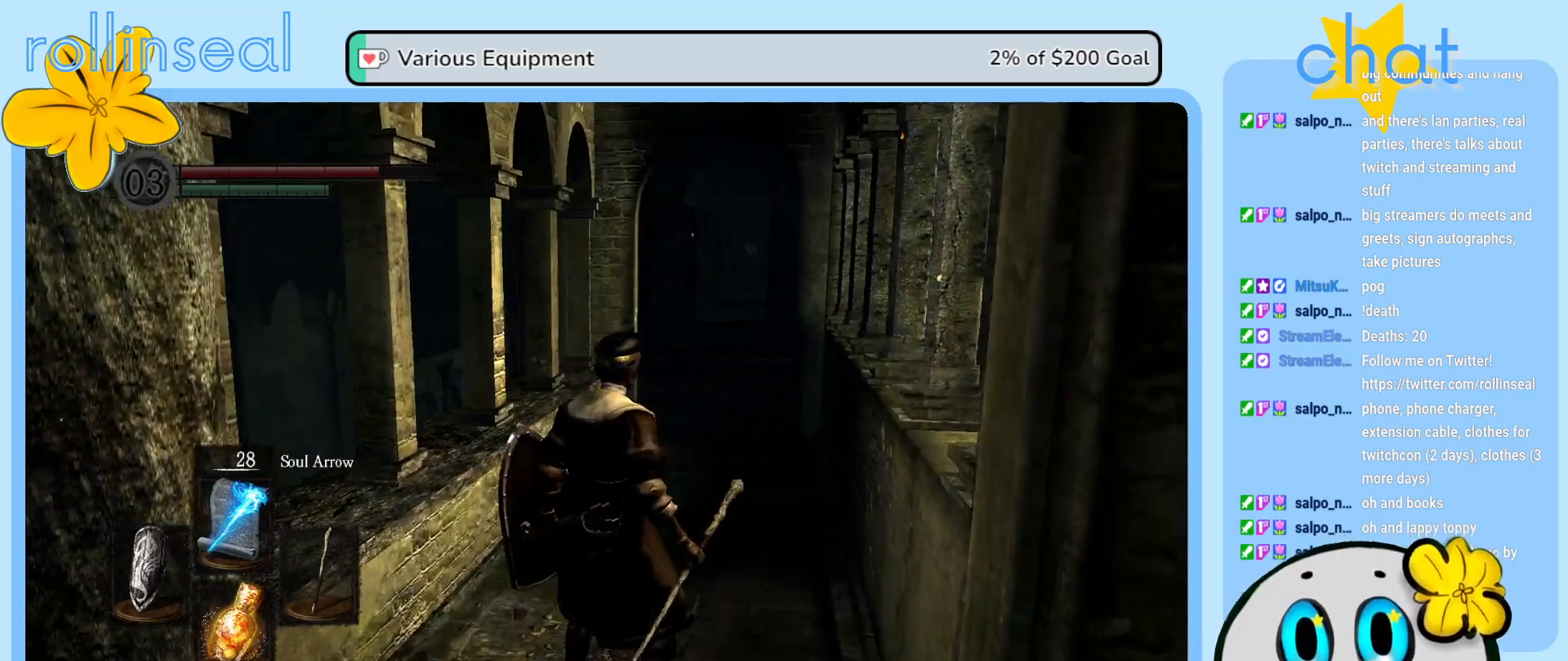
{"buttons": [], "left_stick": "up", "right_stick": "center", "events": [[67, "right_stick", "center"], [83, "left_stick", "up"]]}
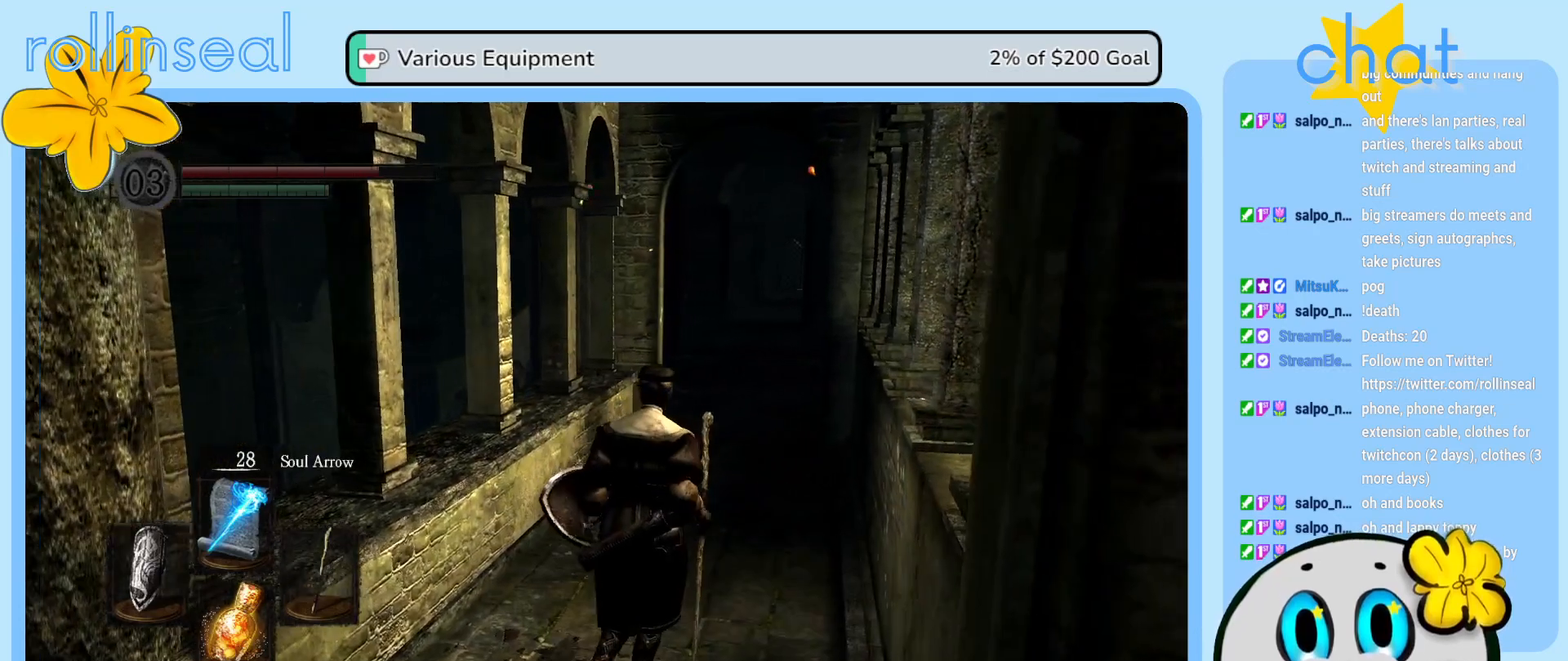
{"buttons": [], "left_stick": "up", "right_stick": "center", "events": [[17, "right_stick", "right"], [167, "right_stick", "center"]]}
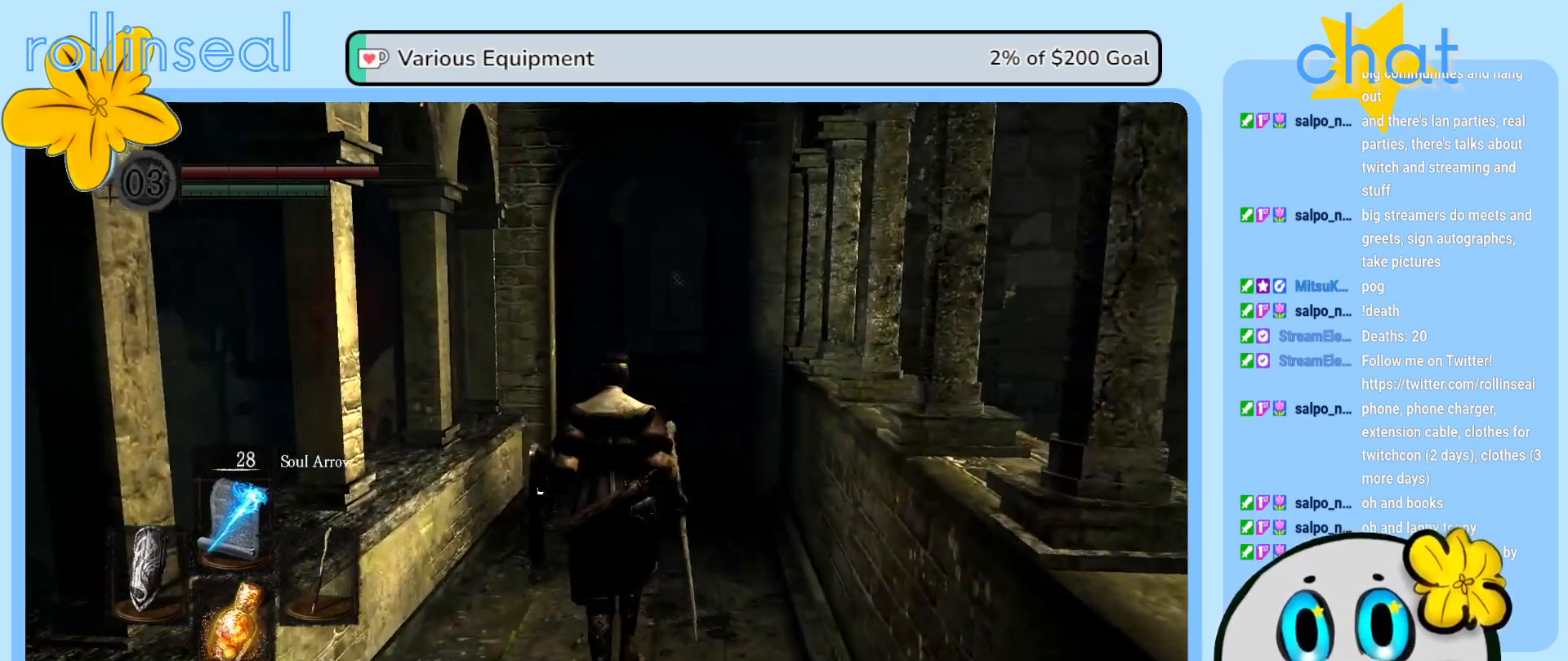
{"buttons": [], "left_stick": "up", "right_stick": "down-right", "events": [[500, "right_stick", "down-right"]]}
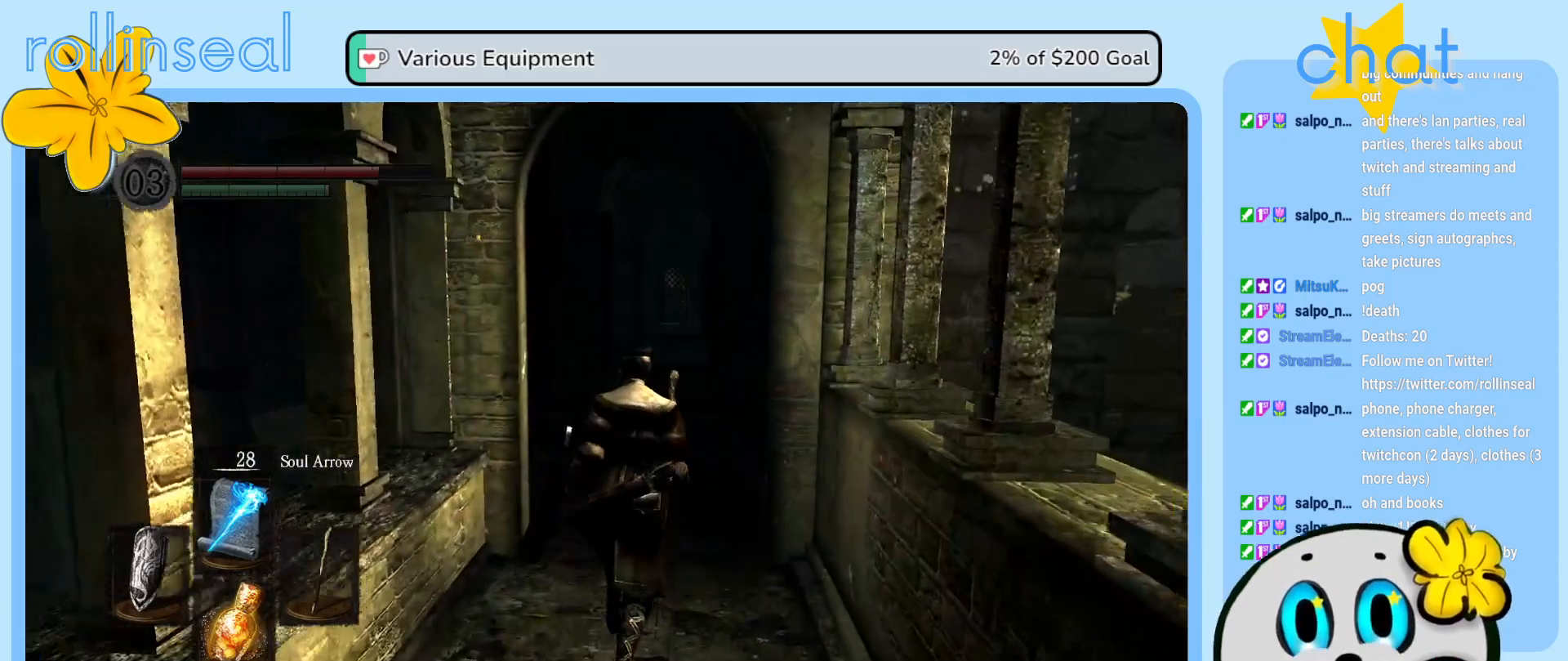
{"buttons": [], "left_stick": "up", "right_stick": "center", "events": [[183, "right_stick", "center"]]}
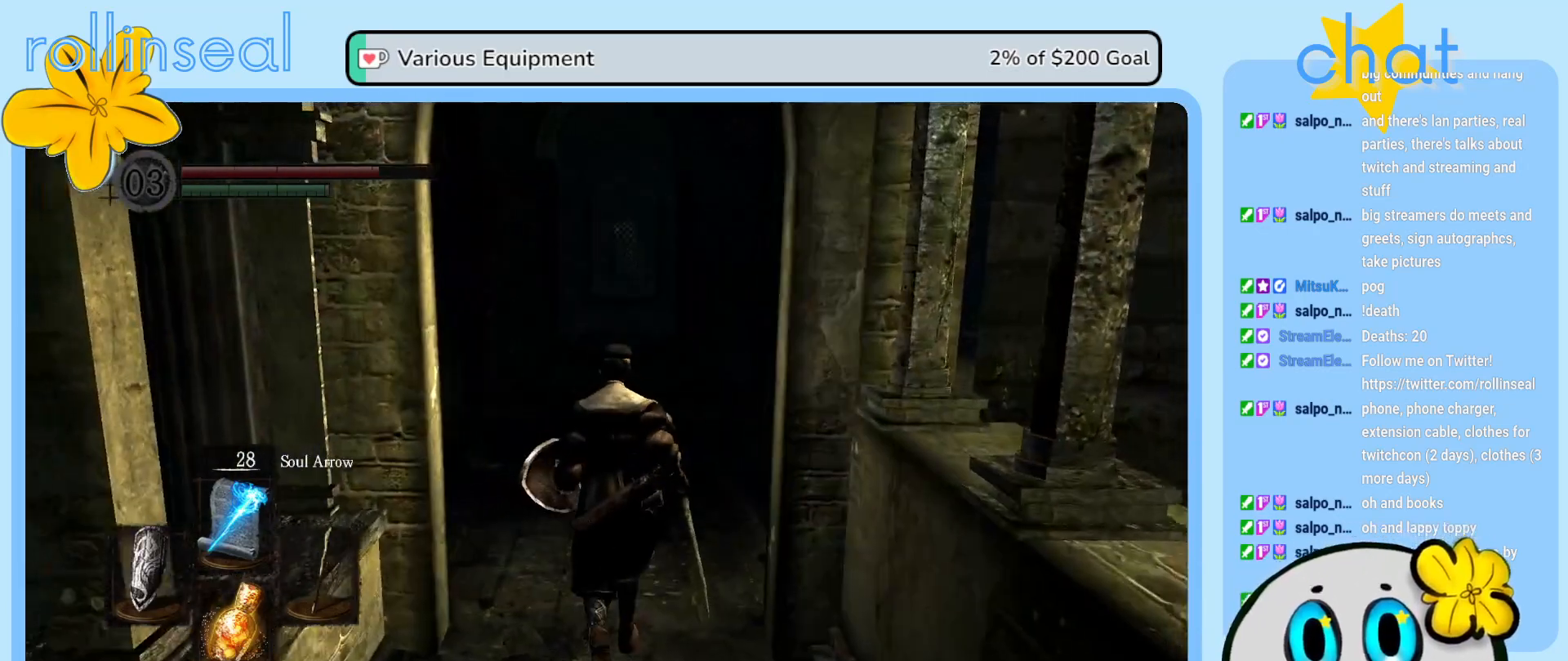
{"buttons": [], "left_stick": "up", "right_stick": "right", "events": [[67, "right_stick", "down-right"], [150, "right_stick", "right"]]}
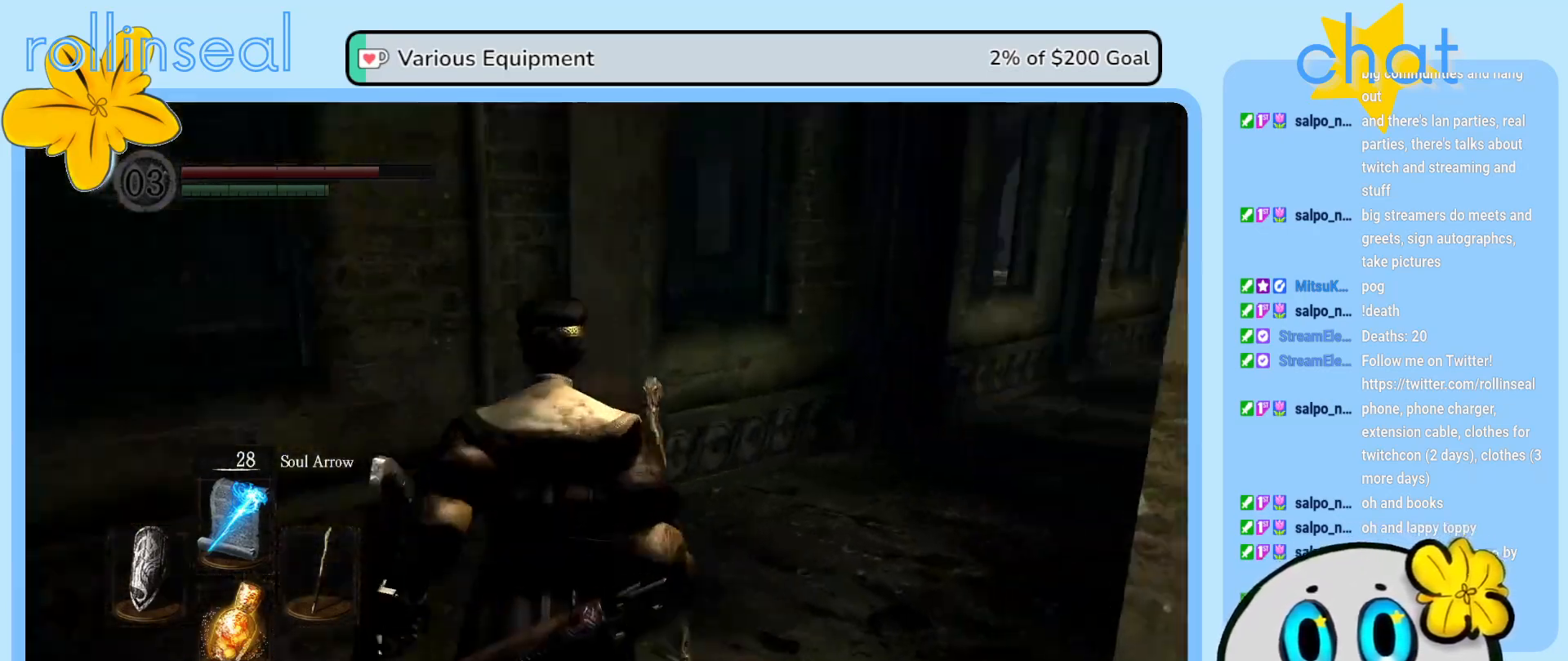
{"buttons": [], "left_stick": "center", "right_stick": "center", "events": [[200, "left_stick", "center"], [267, "right_stick", "center"]]}
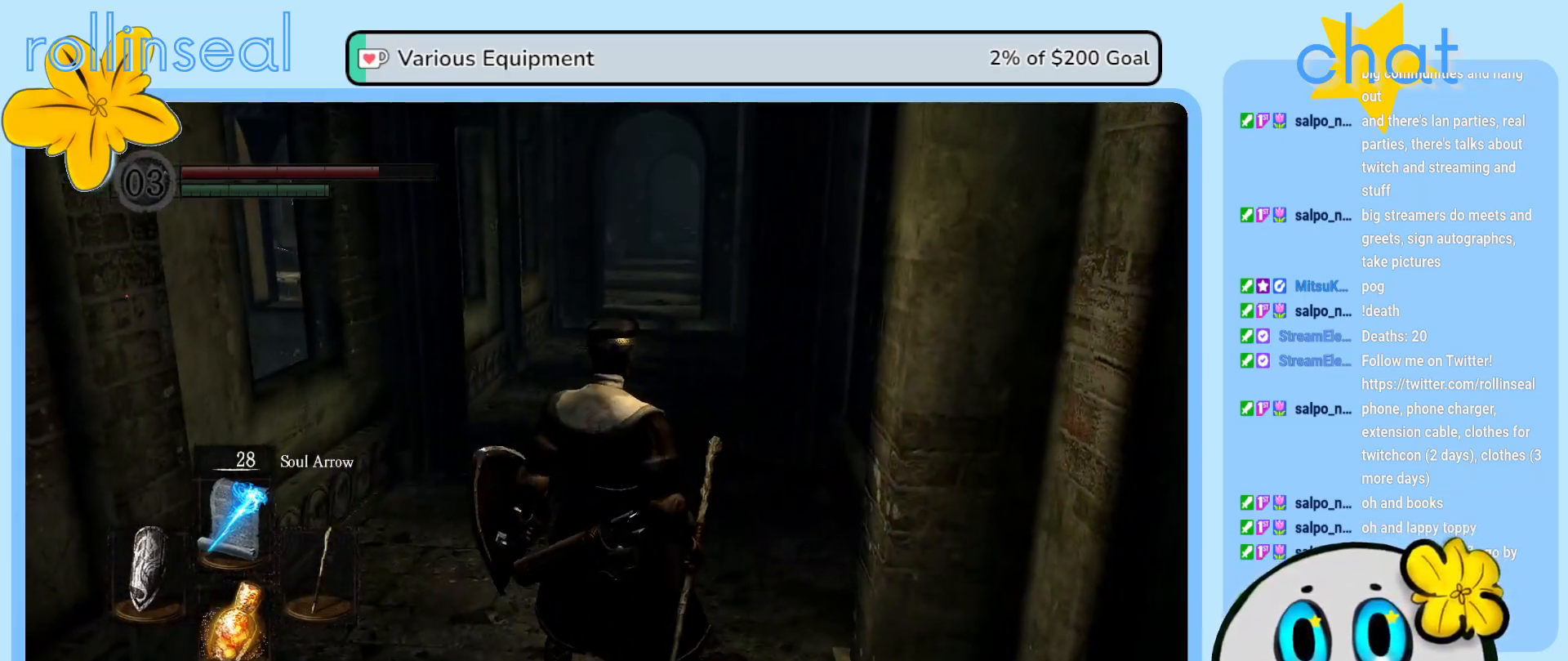
{"buttons": [], "left_stick": "up", "right_stick": "center", "events": [[233, "left_stick", "up"]]}
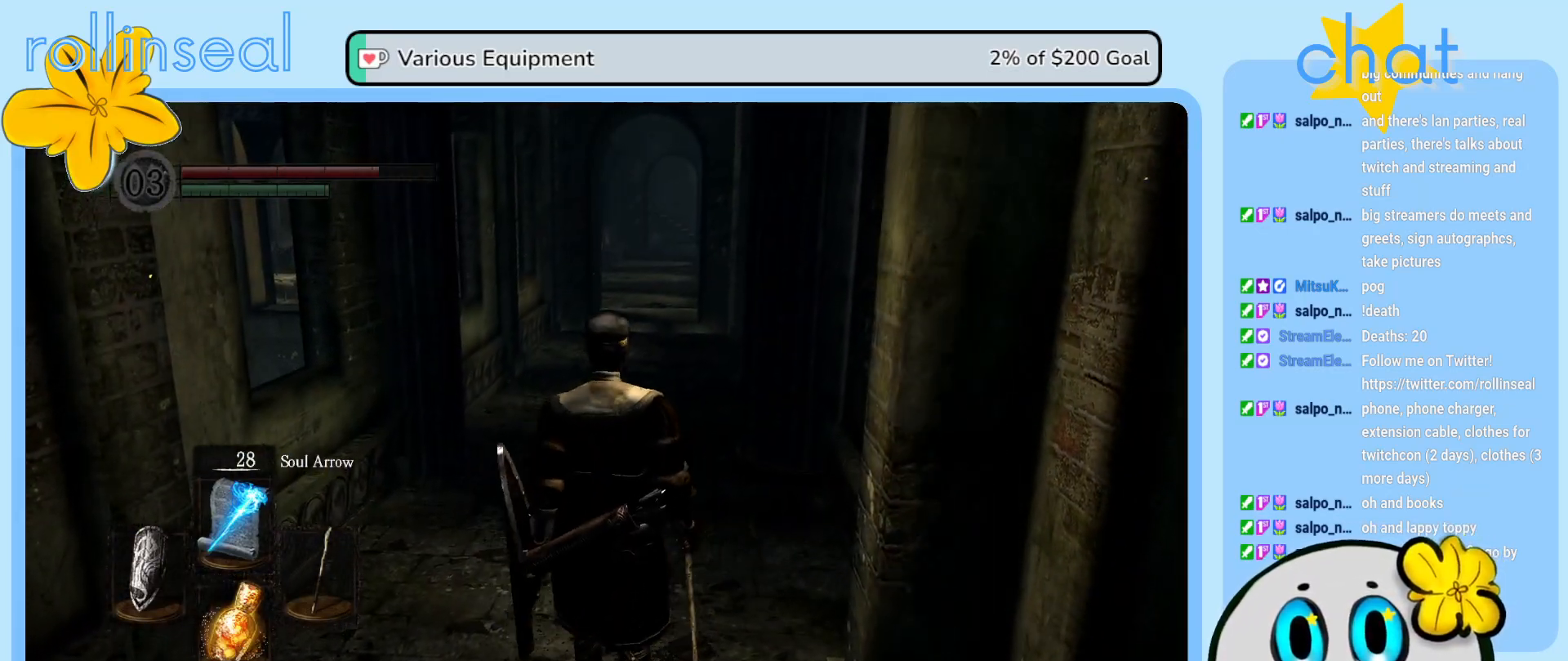
{"buttons": [], "left_stick": "up", "right_stick": "center", "events": []}
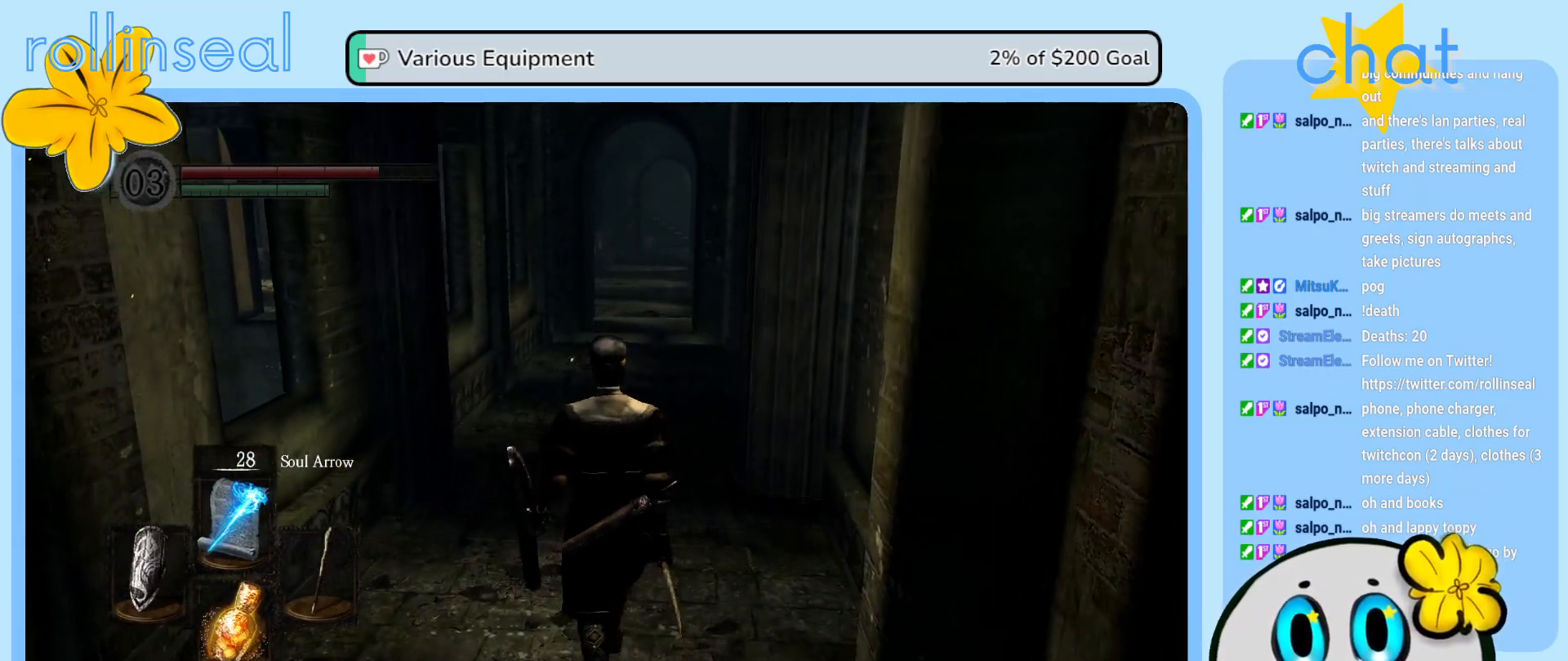
{"buttons": [], "left_stick": "up", "right_stick": "center", "events": [[350, "right_stick", "left"], [500, "right_stick", "center"]]}
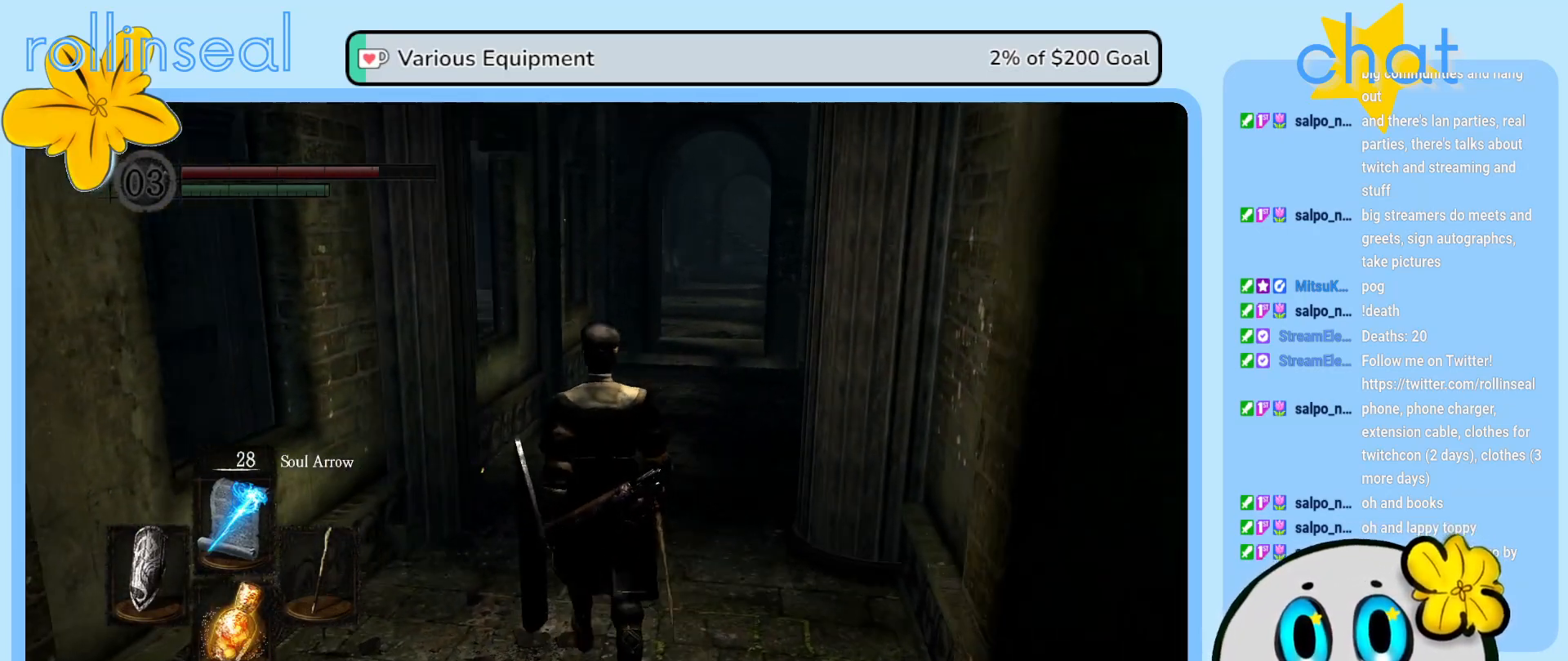
{"buttons": [], "left_stick": "up", "right_stick": "center", "events": [[167, "right_stick", "left"], [300, "right_stick", "center"]]}
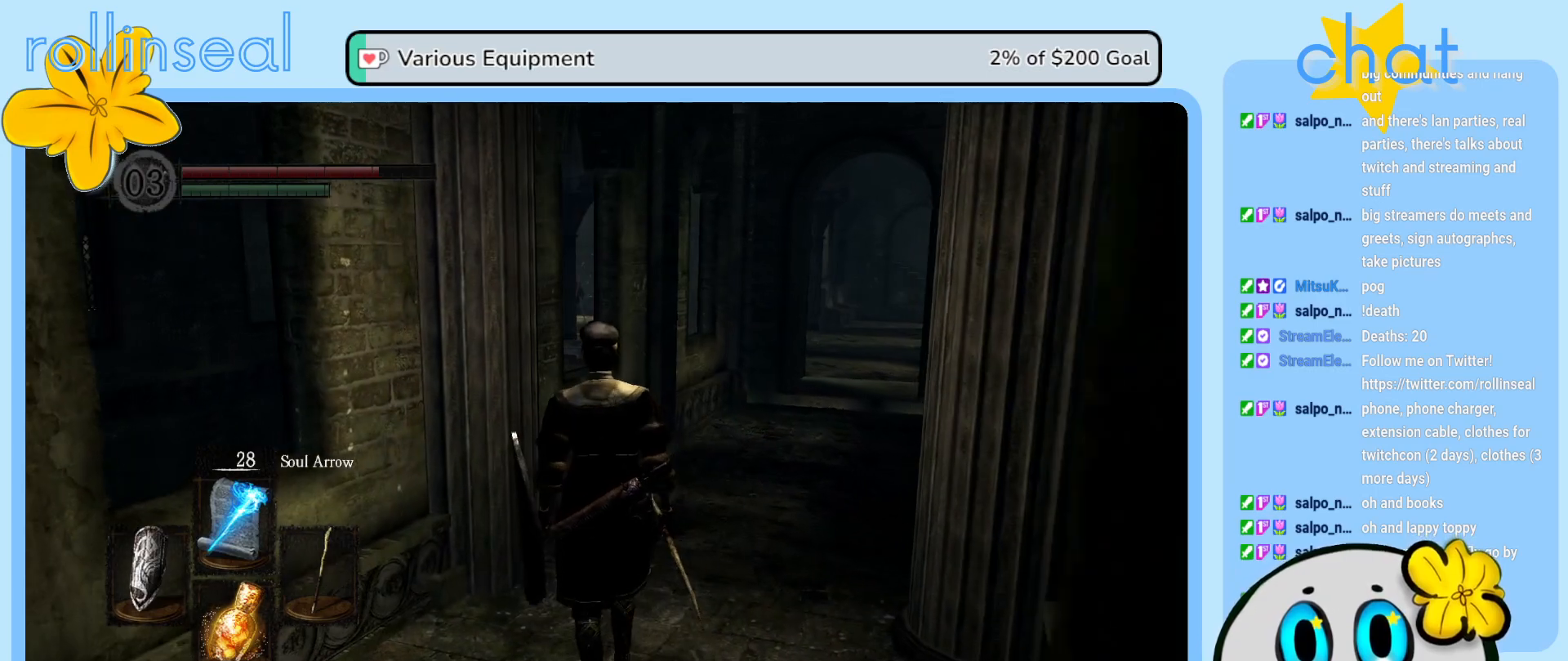
{"buttons": [], "left_stick": "up", "right_stick": "center", "events": []}